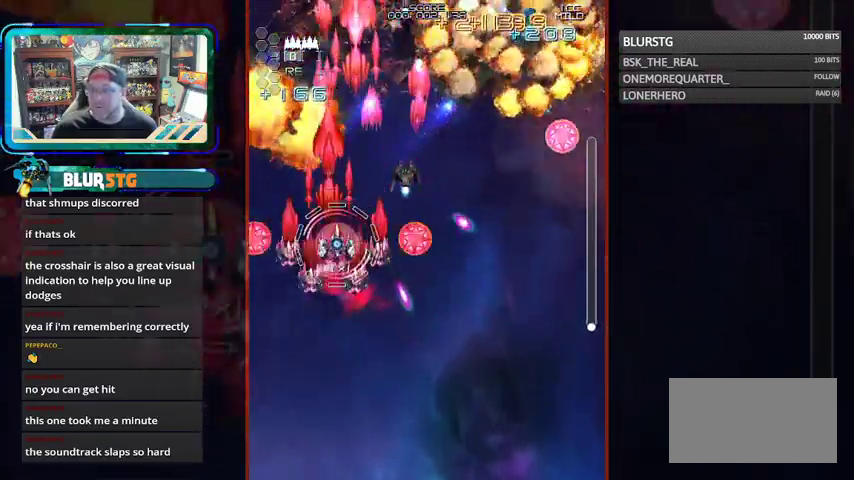
Gameplay with a controller (arcade stick); each line is a JSON object with the inputs held at the frame after it. "events" lists button and stick changes between this image and that frame as [ms after this image, input, new state], when the widget could be followed in between. Not read: L3 R3.
{"buttons": ["SQUARE"], "left_stick": "right", "events": [[67, "left_stick", "down"], [267, "left_stick", "right"]]}
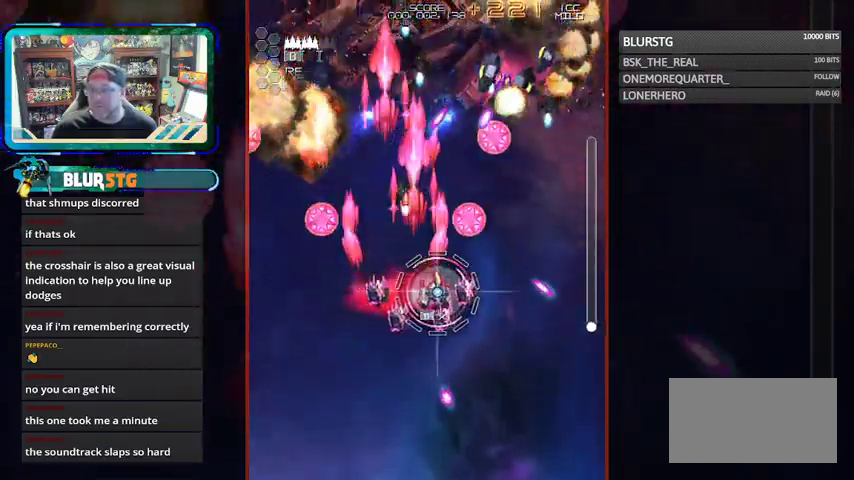
{"buttons": ["SQUARE"], "left_stick": "center", "events": [[300, "left_stick", "center"]]}
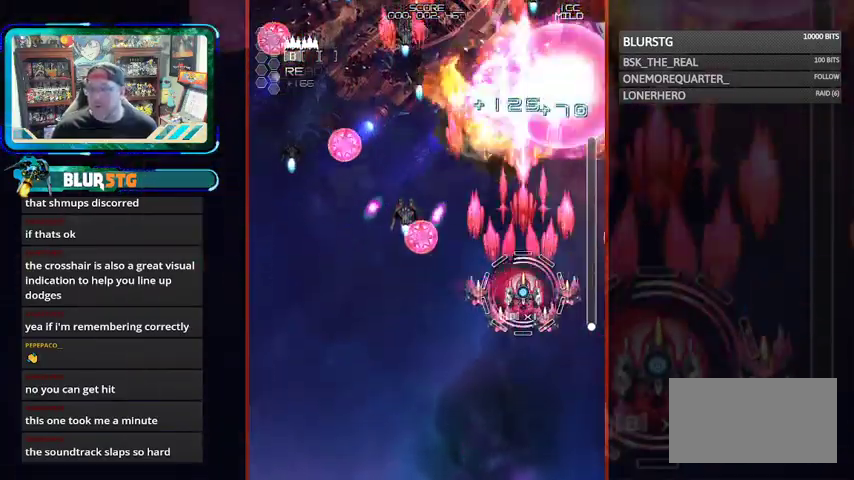
{"buttons": ["SQUARE"], "left_stick": "up-left", "events": [[167, "left_stick", "down"], [333, "left_stick", "left"], [400, "left_stick", "up-left"]]}
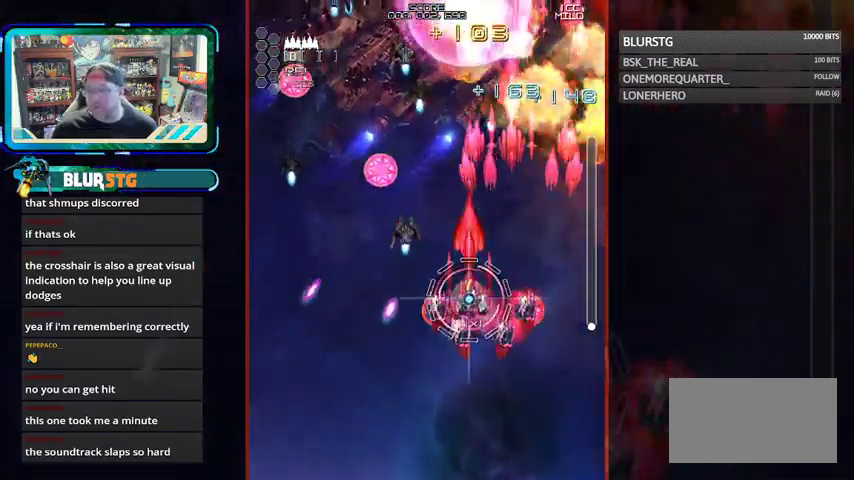
{"buttons": ["SQUARE"], "left_stick": "center", "events": [[100, "left_stick", "center"]]}
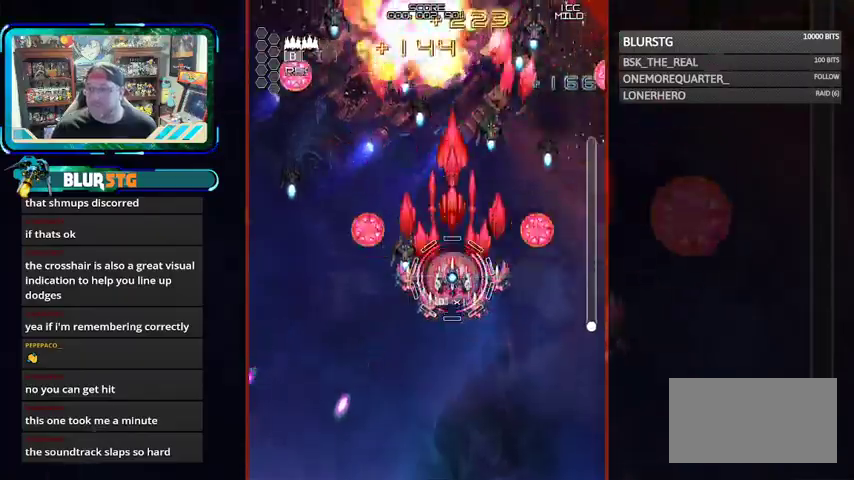
{"buttons": ["SQUARE"], "left_stick": "center", "events": [[367, "left_stick", "down"], [500, "left_stick", "center"]]}
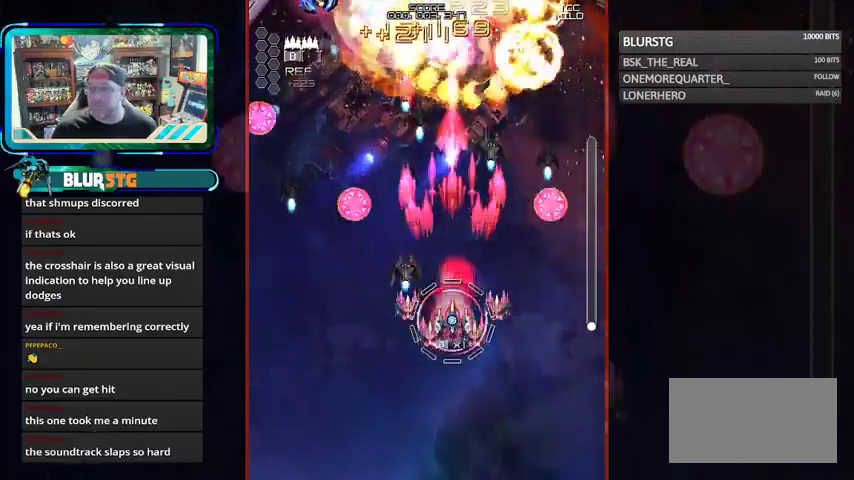
{"buttons": ["SQUARE"], "left_stick": "center", "events": []}
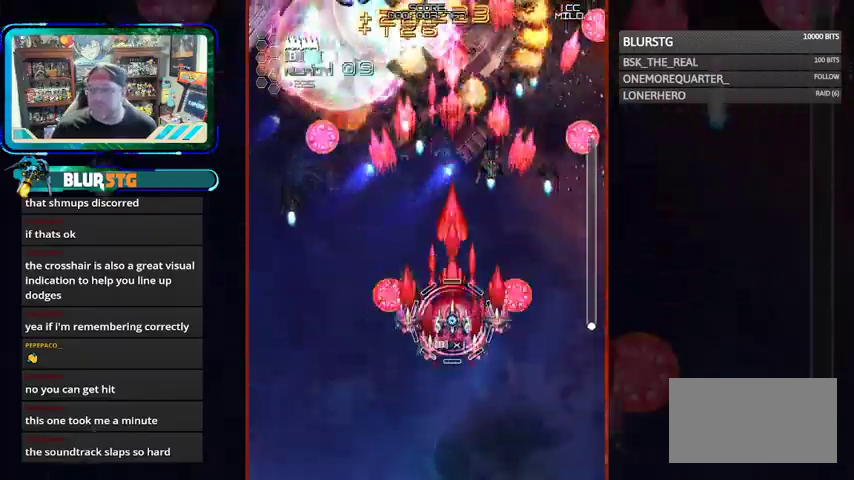
{"buttons": ["SQUARE"], "left_stick": "down-left", "events": [[167, "left_stick", "right"], [300, "left_stick", "center"], [400, "left_stick", "down-left"]]}
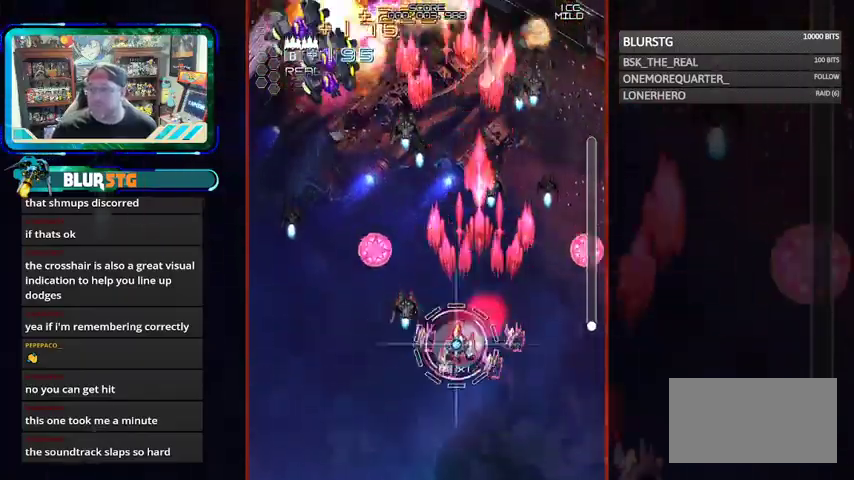
{"buttons": ["SQUARE"], "left_stick": "down-right", "events": [[67, "left_stick", "center"], [333, "left_stick", "left"], [400, "left_stick", "center"], [467, "left_stick", "down-right"]]}
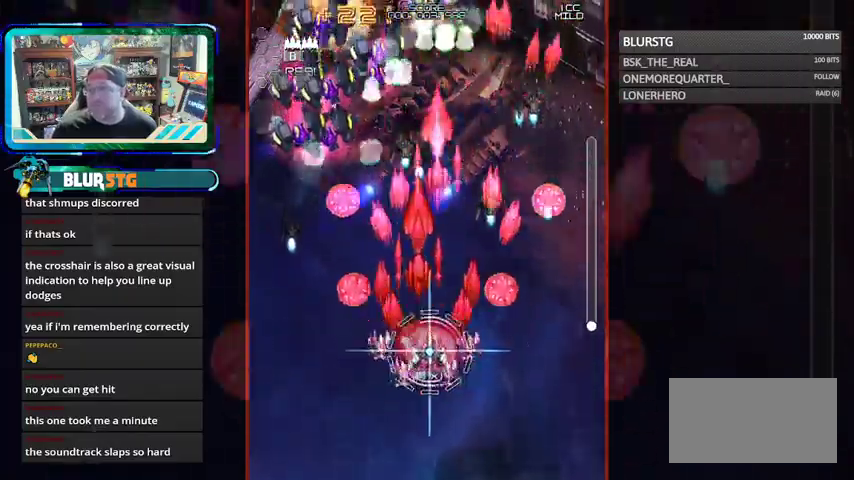
{"buttons": ["SQUARE"], "left_stick": "down", "events": [[67, "left_stick", "left"], [233, "left_stick", "up-left"], [467, "left_stick", "down"]]}
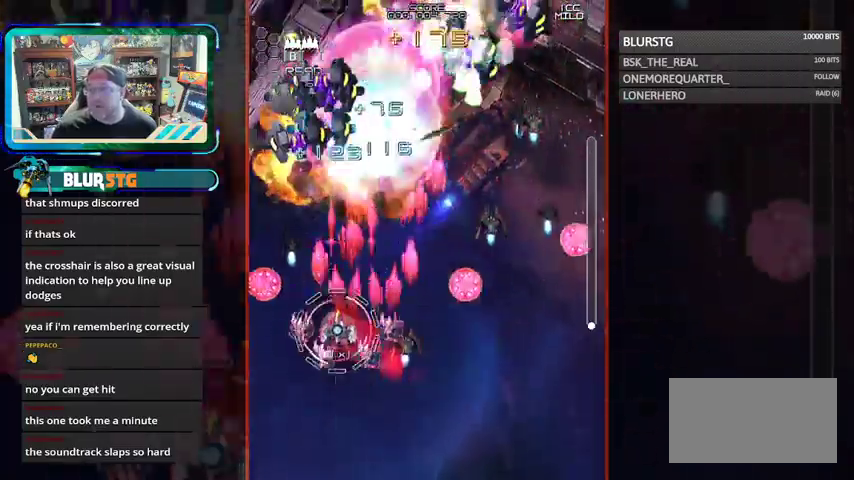
{"buttons": ["SQUARE"], "left_stick": "right", "events": [[67, "left_stick", "center"], [167, "left_stick", "up-left"], [267, "left_stick", "center"], [333, "left_stick", "right"]]}
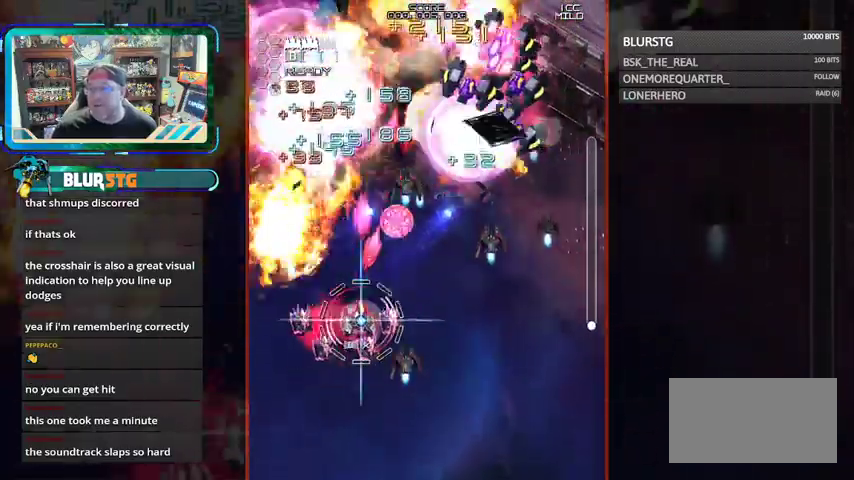
{"buttons": ["SQUARE"], "left_stick": "up", "events": [[500, "left_stick", "up"]]}
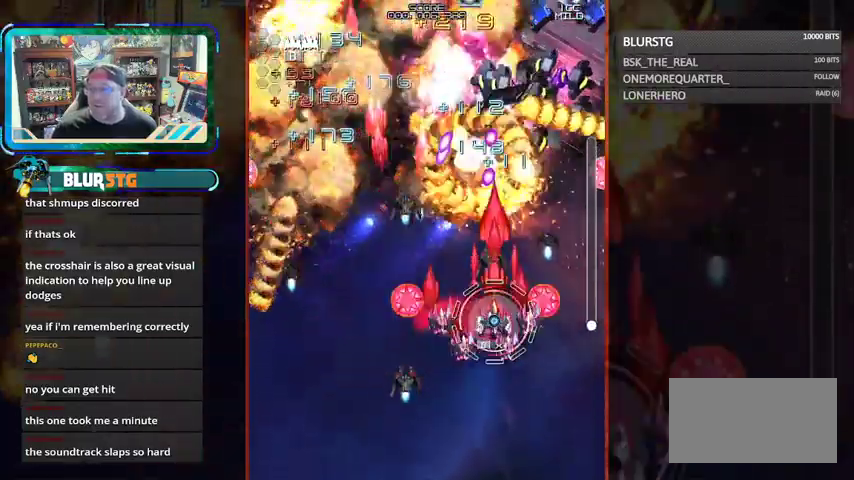
{"buttons": ["SQUARE"], "left_stick": "down-right", "events": [[133, "left_stick", "right"], [267, "left_stick", "center"], [500, "left_stick", "down-right"]]}
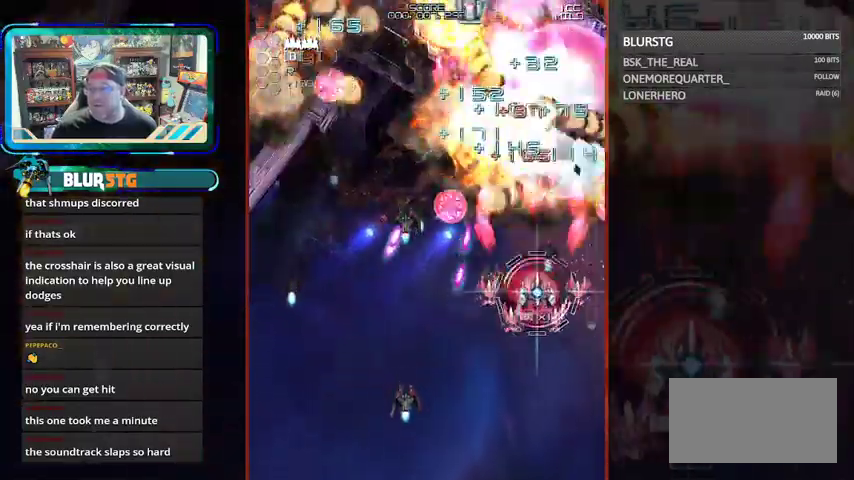
{"buttons": ["SQUARE"], "left_stick": "center", "events": [[100, "left_stick", "center"], [300, "left_stick", "up-left"], [467, "left_stick", "center"]]}
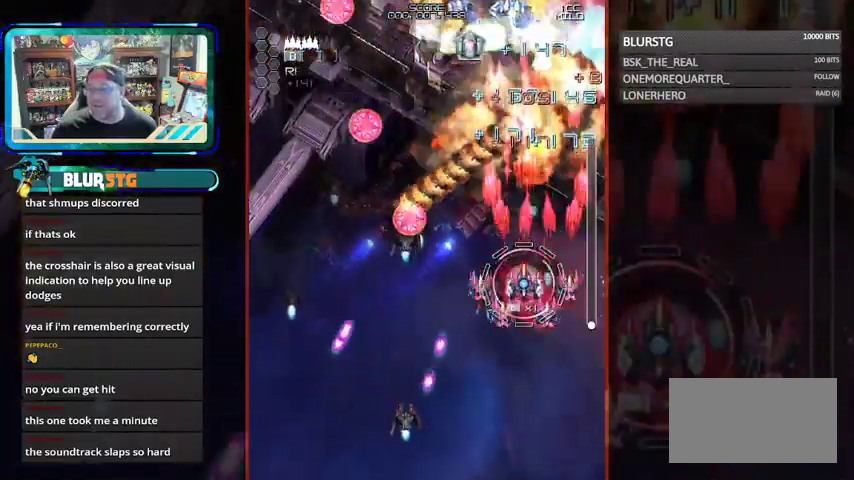
{"buttons": ["SQUARE"], "left_stick": "center"}
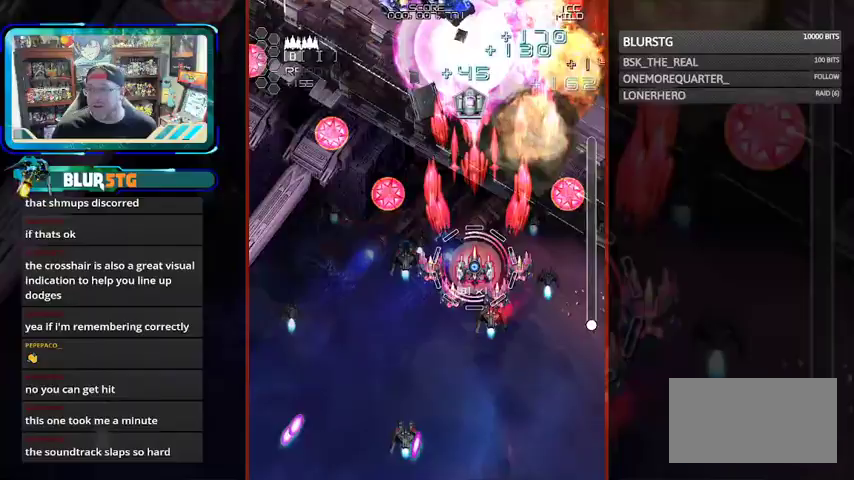
{"buttons": ["SQUARE"], "left_stick": "right", "events": [[67, "left_stick", "left"], [133, "left_stick", "center"], [200, "left_stick", "down"], [333, "left_stick", "center"], [500, "left_stick", "right"]]}
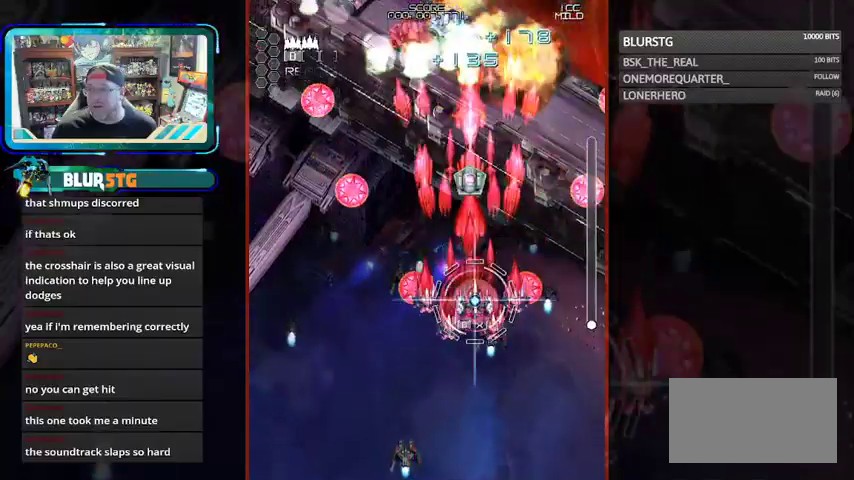
{"buttons": ["SQUARE"], "left_stick": "down-right", "events": [[100, "left_stick", "up"], [300, "left_stick", "down-left"], [467, "left_stick", "down-right"]]}
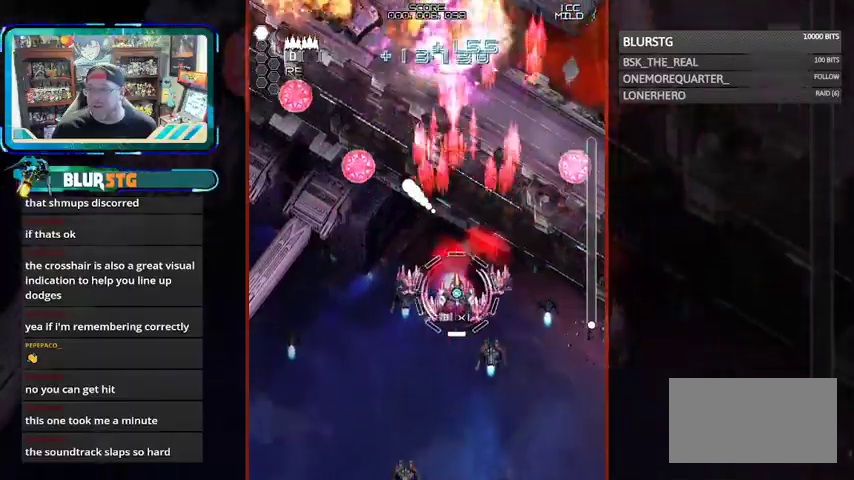
{"buttons": ["SQUARE"], "left_stick": "left", "events": [[67, "left_stick", "center"], [133, "left_stick", "left"]]}
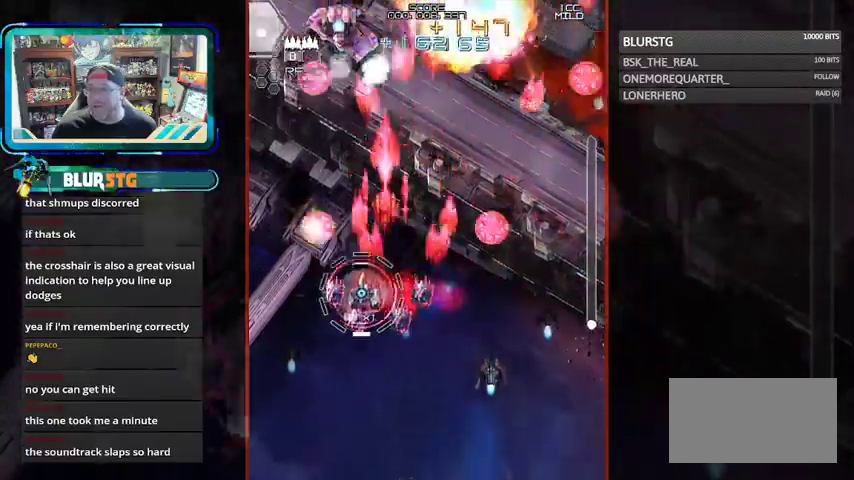
{"buttons": ["SQUARE"], "left_stick": "down", "events": [[67, "left_stick", "up"], [167, "left_stick", "right"], [233, "left_stick", "center"], [400, "left_stick", "down"]]}
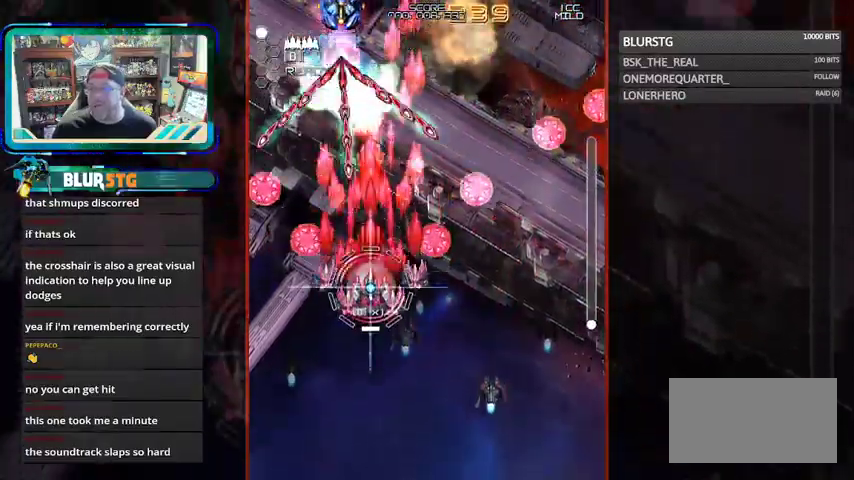
{"buttons": ["SQUARE"], "left_stick": "up", "events": [[67, "left_stick", "center"], [233, "left_stick", "down-right"], [467, "left_stick", "up"]]}
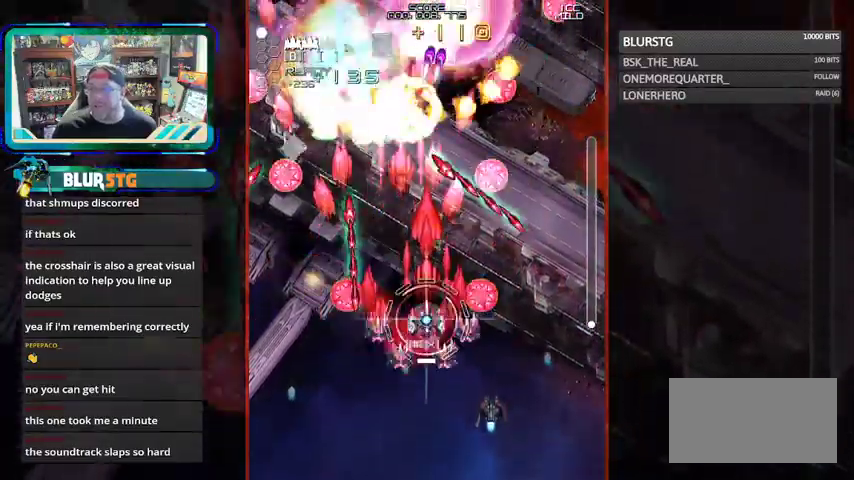
{"buttons": ["SQUARE"], "left_stick": "down", "events": [[67, "left_stick", "center"], [233, "left_stick", "down-right"], [333, "left_stick", "up-left"], [467, "left_stick", "down"]]}
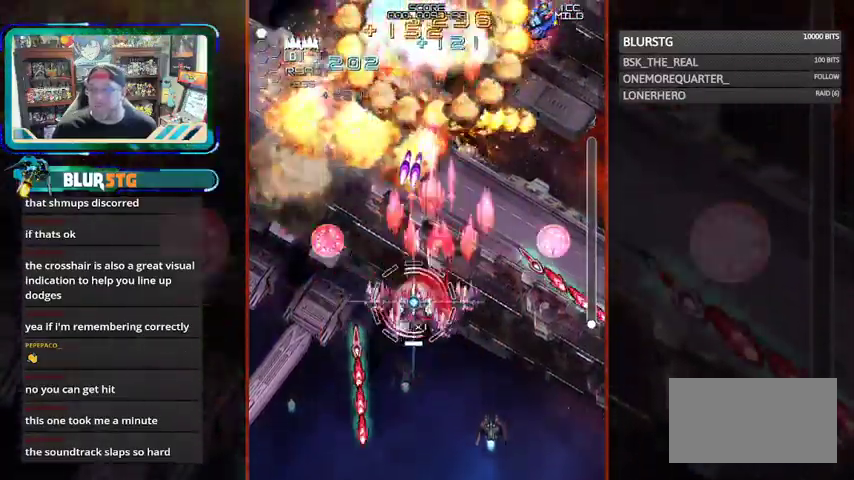
{"buttons": ["SQUARE"], "left_stick": "up-left", "events": [[100, "left_stick", "left"], [233, "left_stick", "up-left"]]}
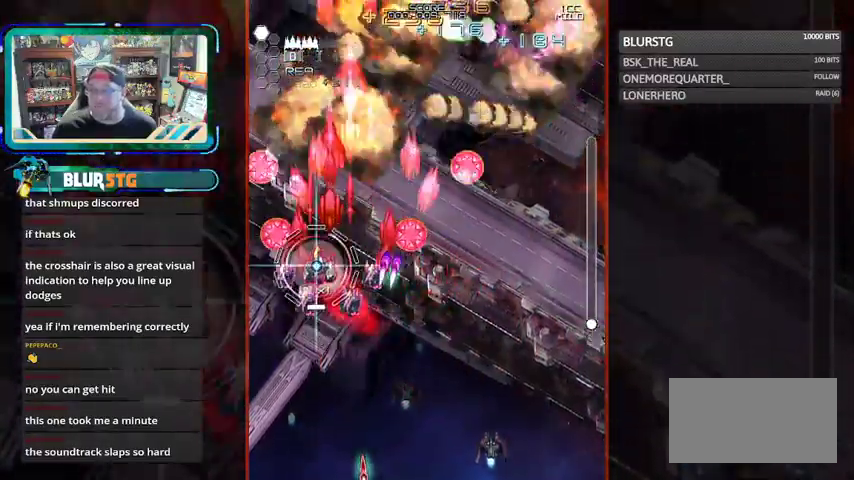
{"buttons": ["SQUARE"], "left_stick": "right"}
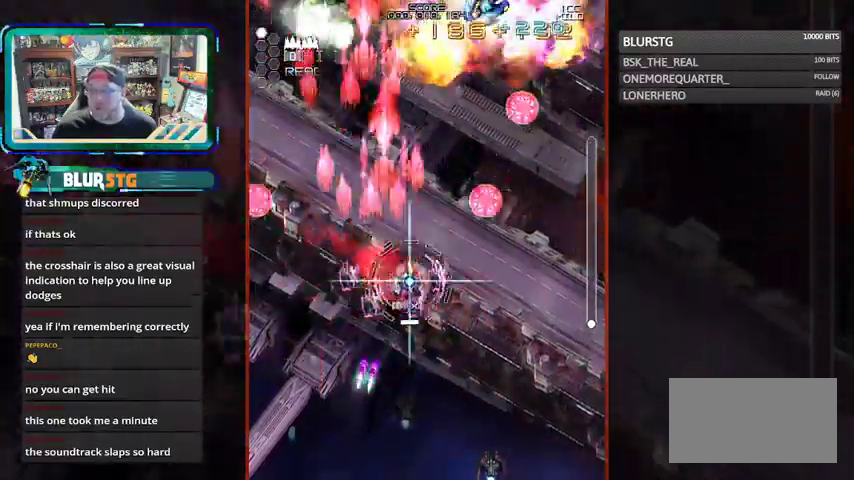
{"buttons": ["SQUARE"], "left_stick": "down", "events": [[67, "left_stick", "up-right"], [267, "left_stick", "right"], [367, "left_stick", "down-right"], [467, "left_stick", "down"]]}
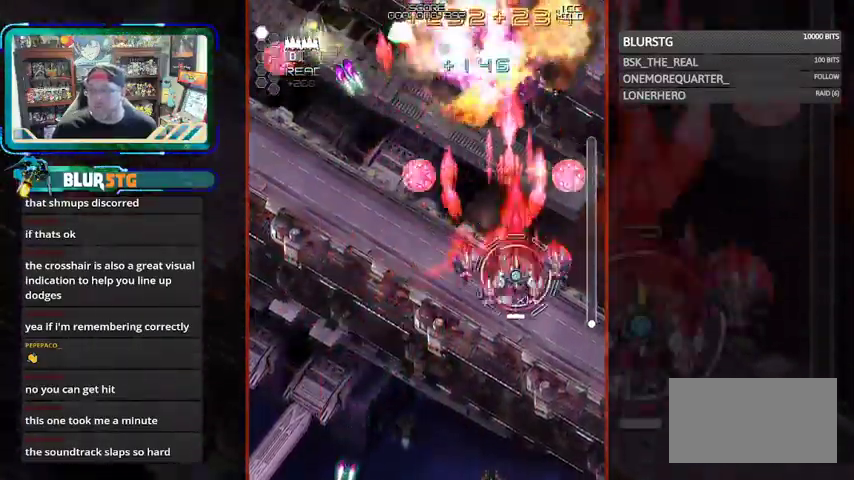
{"buttons": ["SQUARE"], "left_stick": "down-left", "events": [[67, "left_stick", "left"], [200, "left_stick", "up-left"], [333, "left_stick", "left"], [467, "left_stick", "down-left"]]}
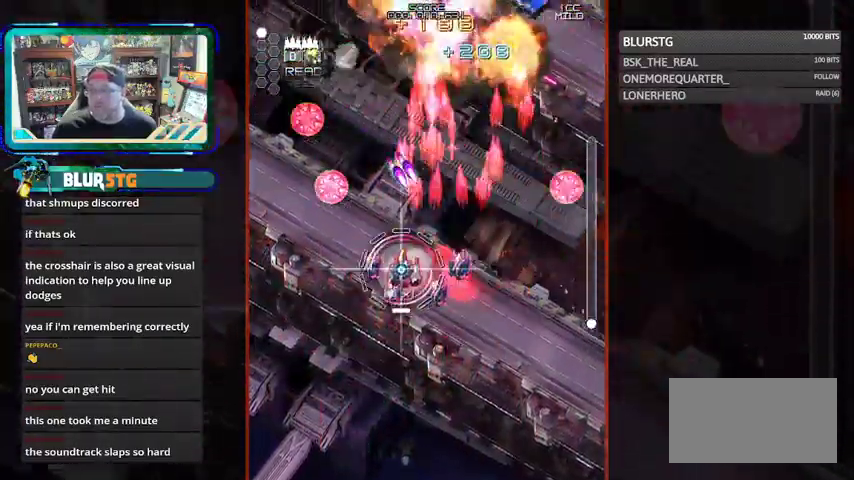
{"buttons": ["SQUARE"], "left_stick": "right", "events": [[167, "left_stick", "up-left"], [333, "left_stick", "left"], [500, "left_stick", "right"]]}
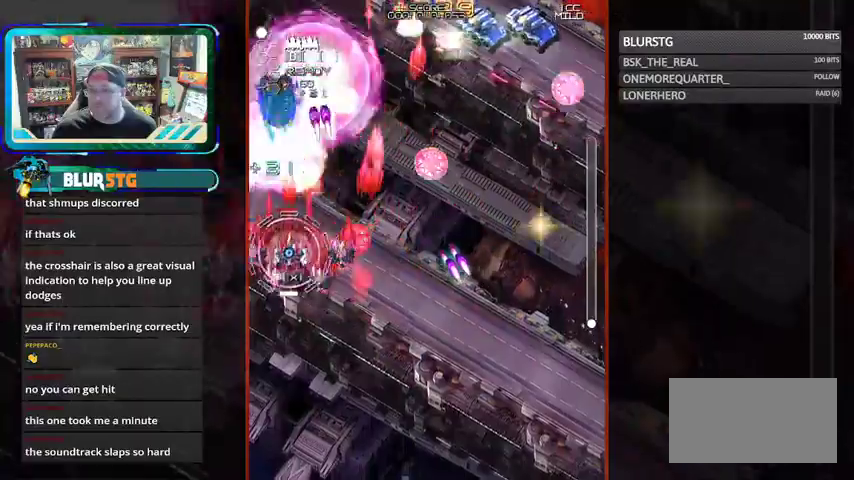
{"buttons": ["SQUARE"], "left_stick": "right", "events": [[33, "left_stick", "down-right"], [233, "left_stick", "right"]]}
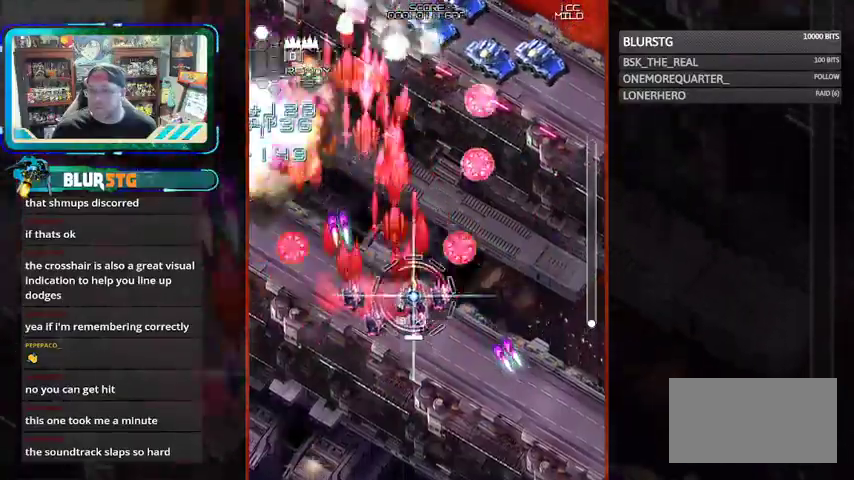
{"buttons": ["SQUARE"], "left_stick": "right", "events": []}
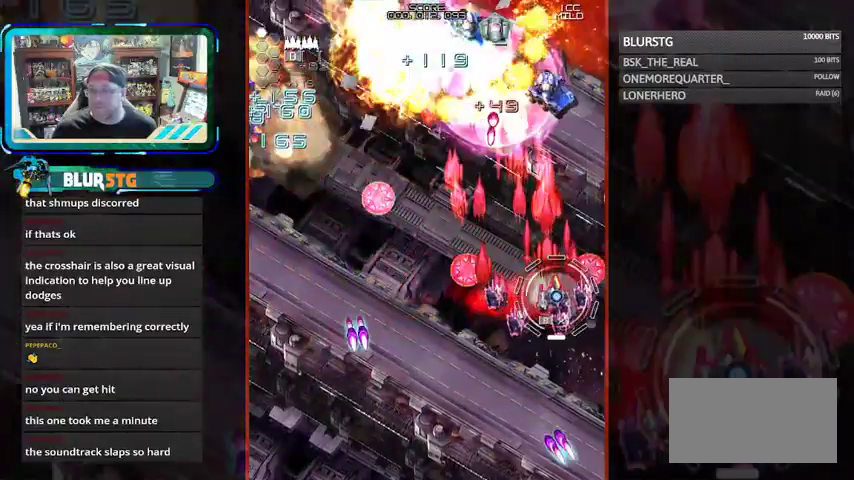
{"buttons": ["SQUARE"], "left_stick": "left", "events": [[100, "left_stick", "left"], [200, "left_stick", "down-left"], [467, "left_stick", "left"]]}
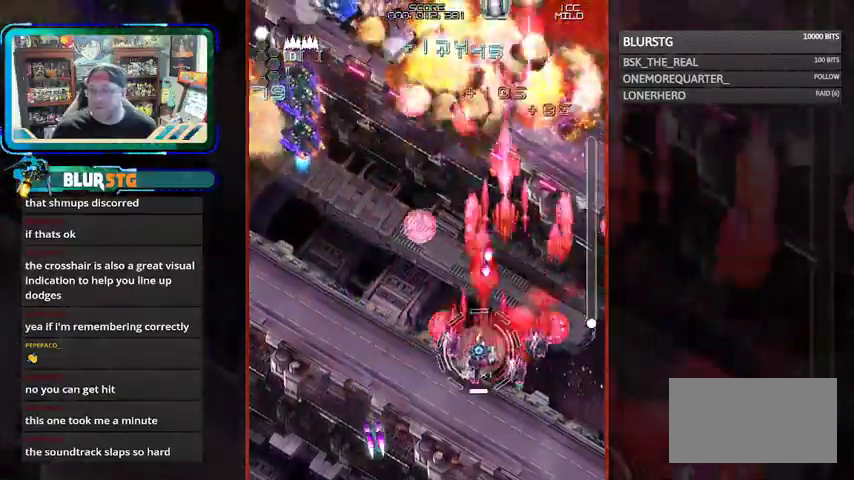
{"buttons": ["SQUARE"], "left_stick": "center", "events": [[67, "left_stick", "up-left"], [167, "left_stick", "left"], [500, "left_stick", "center"]]}
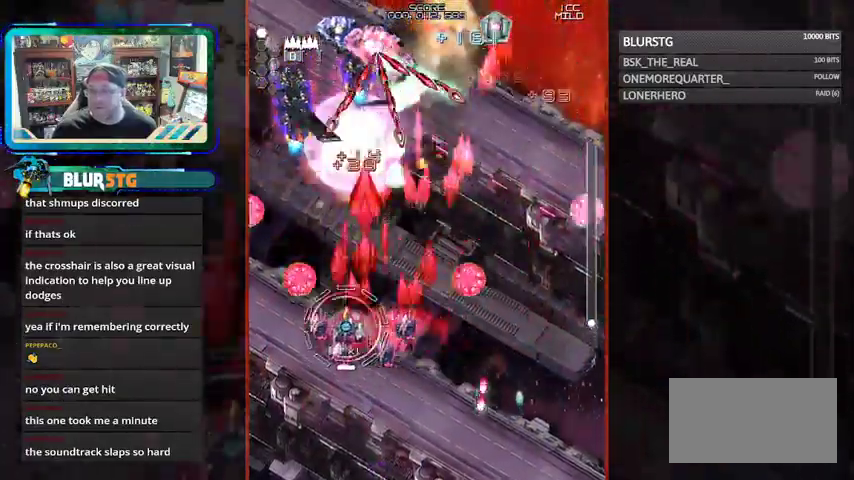
{"buttons": ["SQUARE"], "left_stick": "up-left", "events": [[67, "left_stick", "down"], [133, "left_stick", "down-right"], [300, "left_stick", "center"], [500, "left_stick", "up-left"]]}